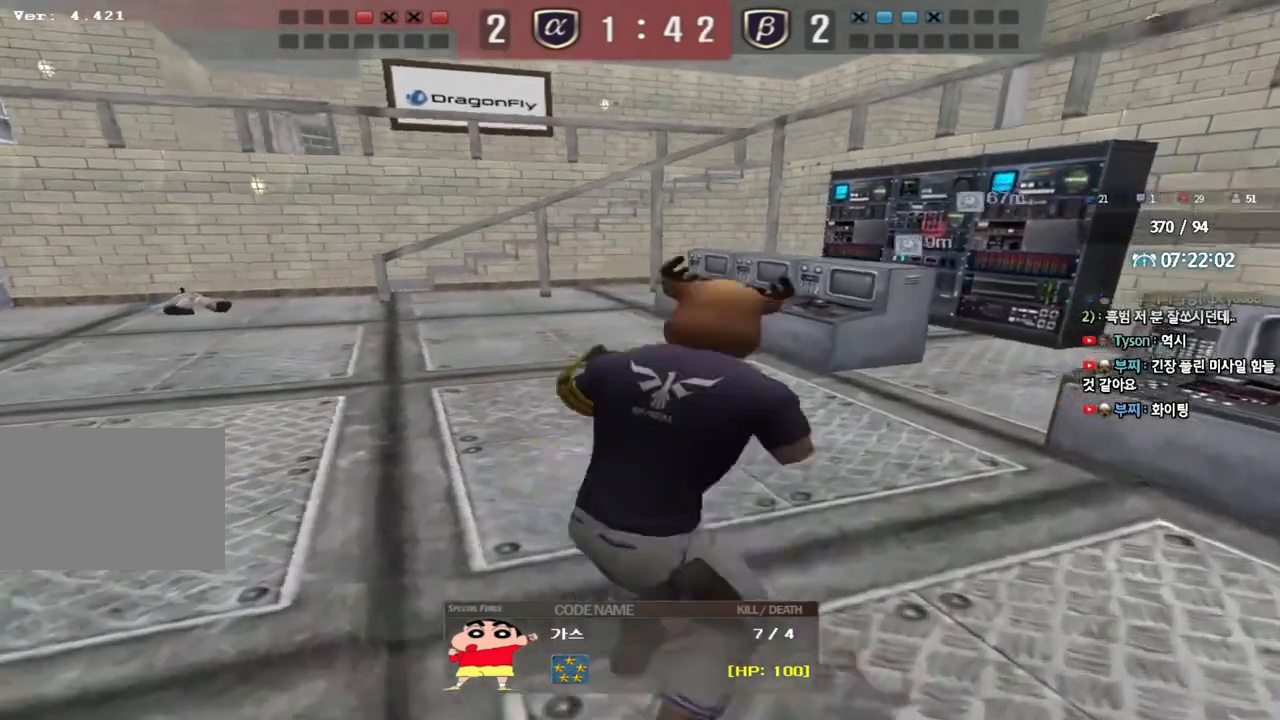
Gameplay with keyboard; each line is a JSON object with the keys held at the frame after it. "events" lists presses ("down") and releases ("up") of "a", "ctrl", "d", "e", "f", "q", "r", "s", "shift", "space", "tab" and "w" between this image and that frame as [ms after this image, input, new state], when the widget could be followed in between. No other keys are recorded. Mouse input is not recorded.
{"keys": ["tab"], "events": [[200, "tab", "down"]]}
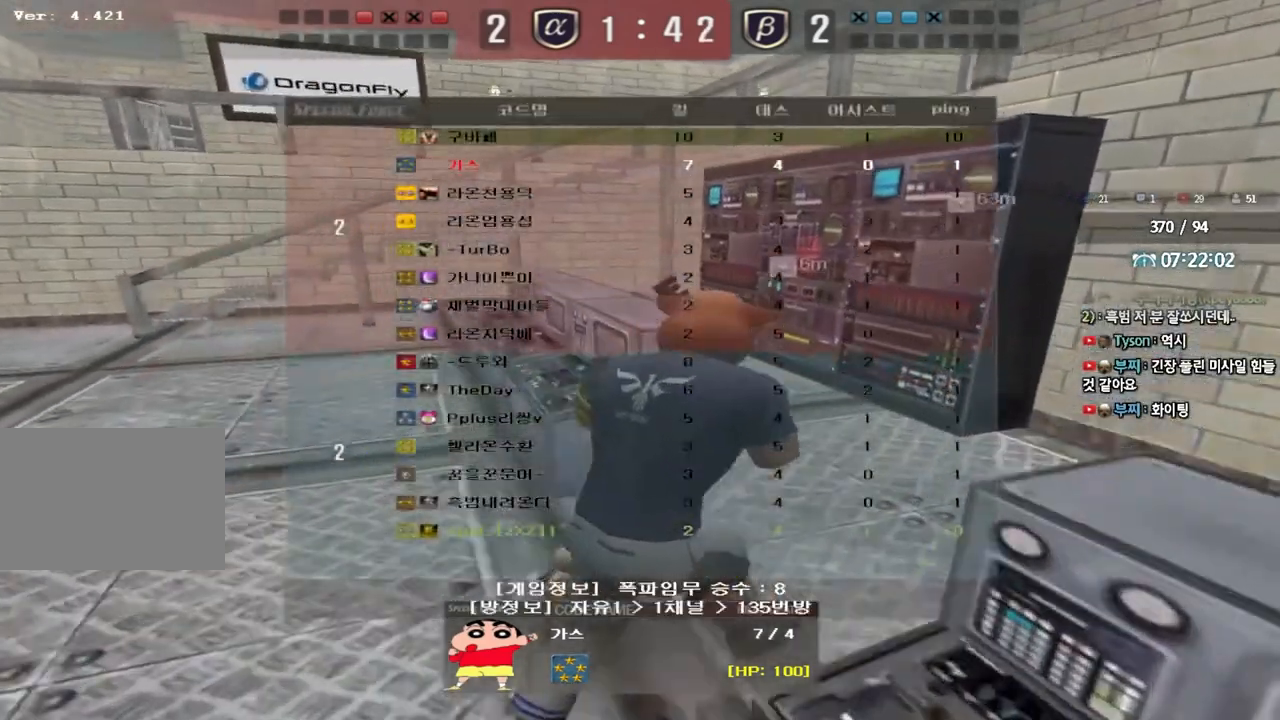
{"keys": ["tab"], "events": []}
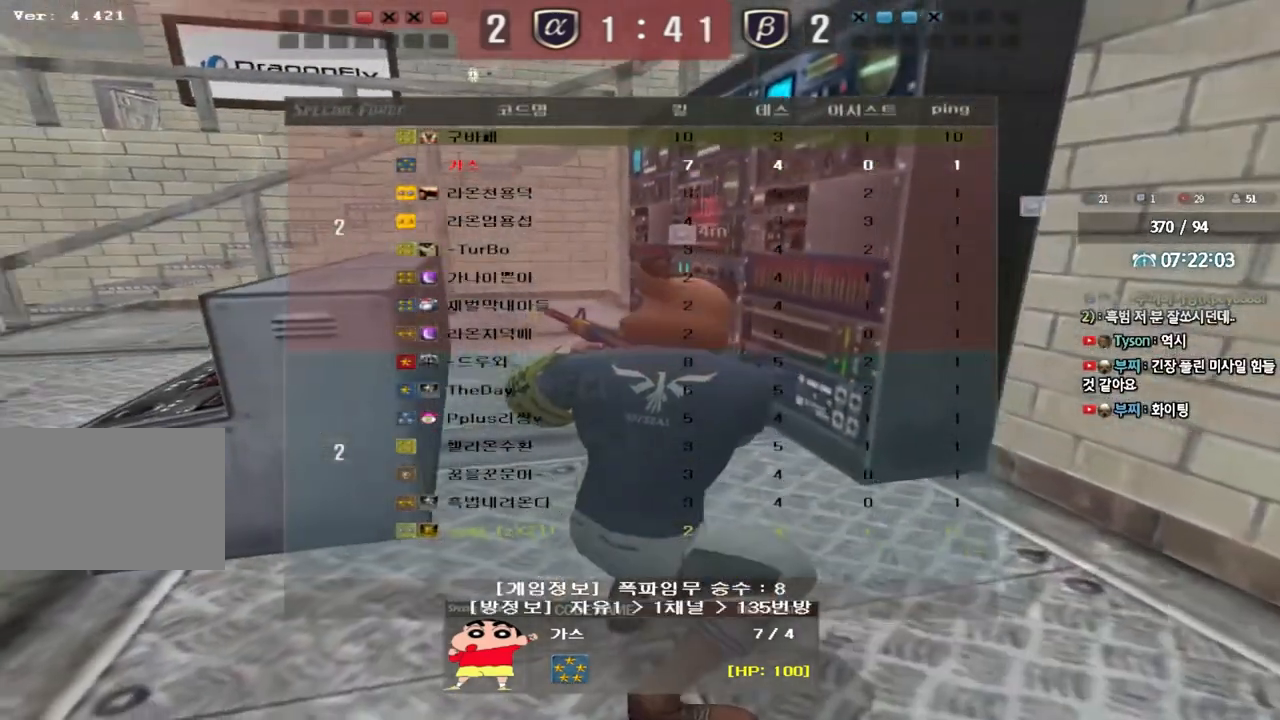
{"keys": ["tab"], "events": []}
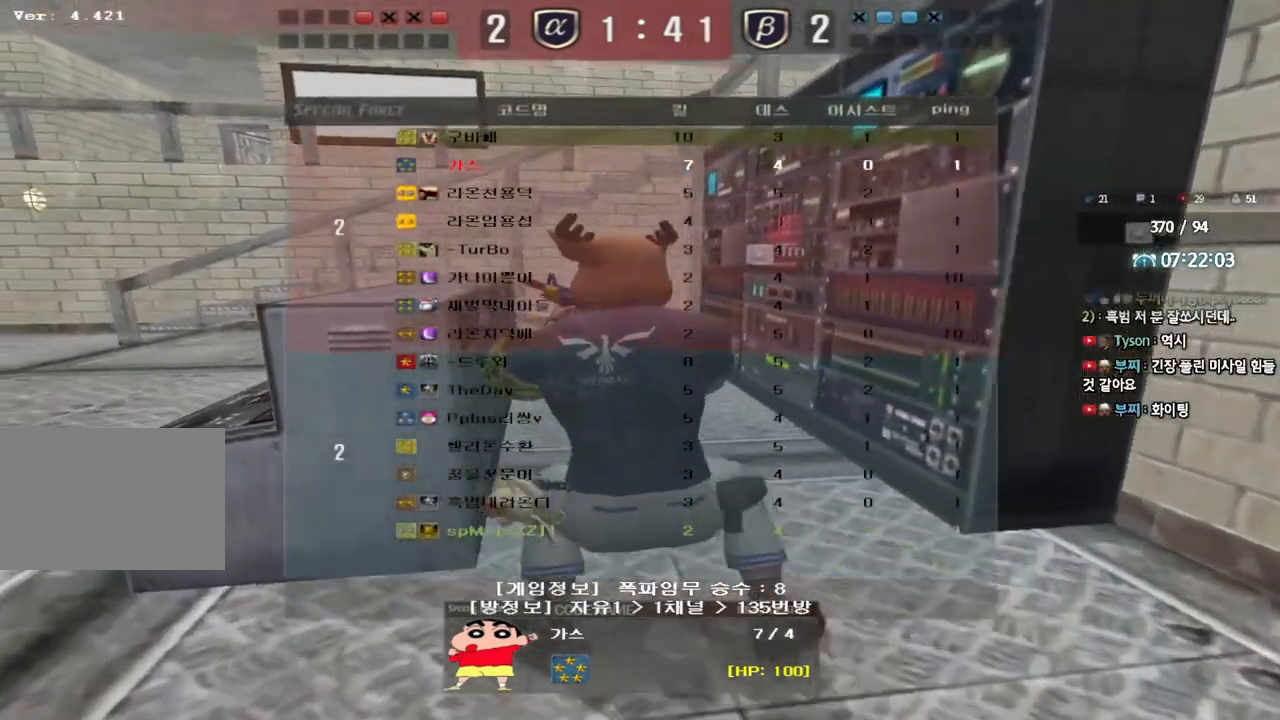
{"keys": ["tab"], "events": []}
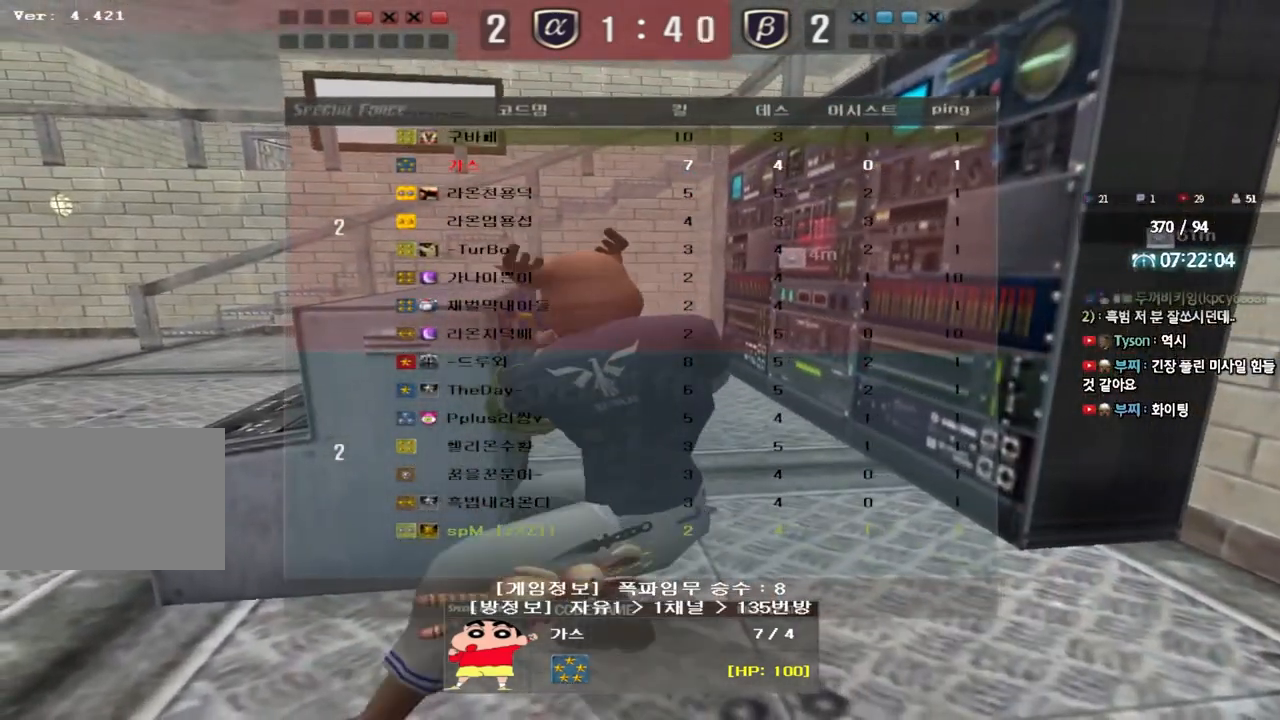
{"keys": [], "events": [[117, "tab", "up"]]}